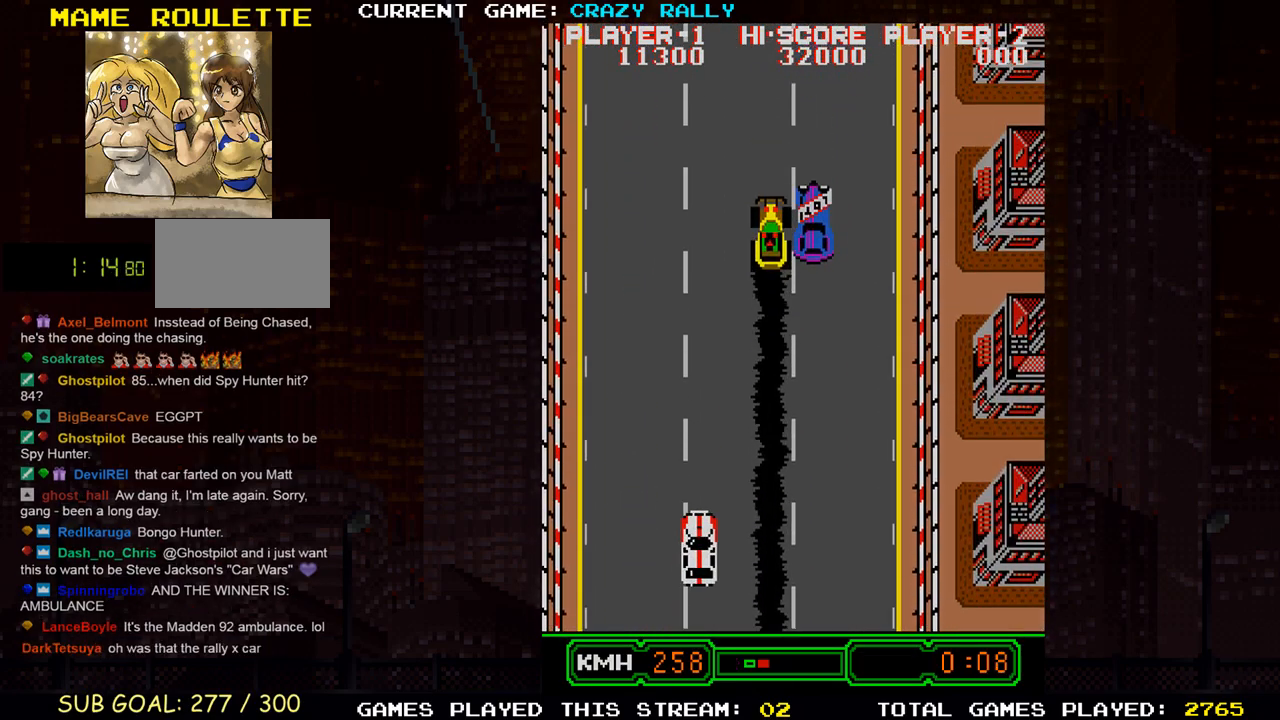
Gameplay with a controller (arcade stick); each line is a JSON object with the inputs held at the frame after it. "events" lists button and stick changes between this image and that frame as [ms after this image, input, new state], when the widget could be followed in between. Not read: L3 R3.
{"buttons": ["SQUARE"], "left_stick": "center", "events": []}
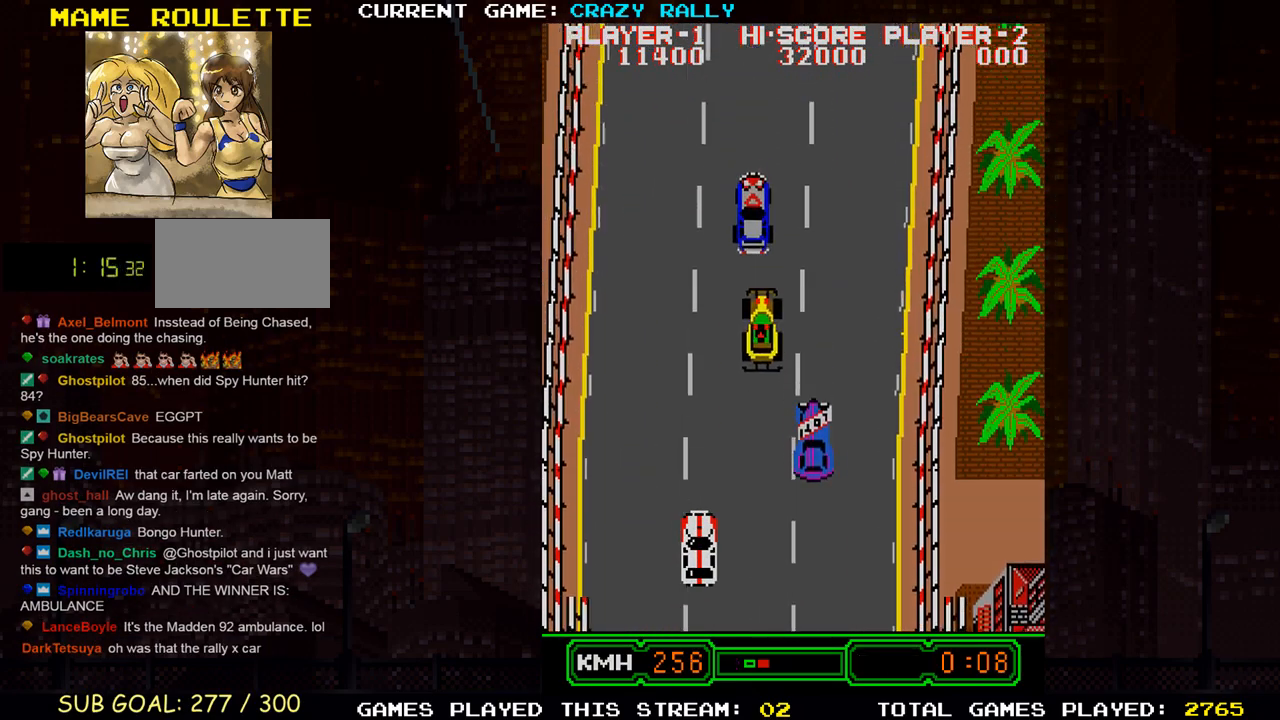
{"buttons": ["SQUARE"], "left_stick": "right", "events": [[200, "left_stick", "left"], [300, "left_stick", "center"], [450, "left_stick", "right"]]}
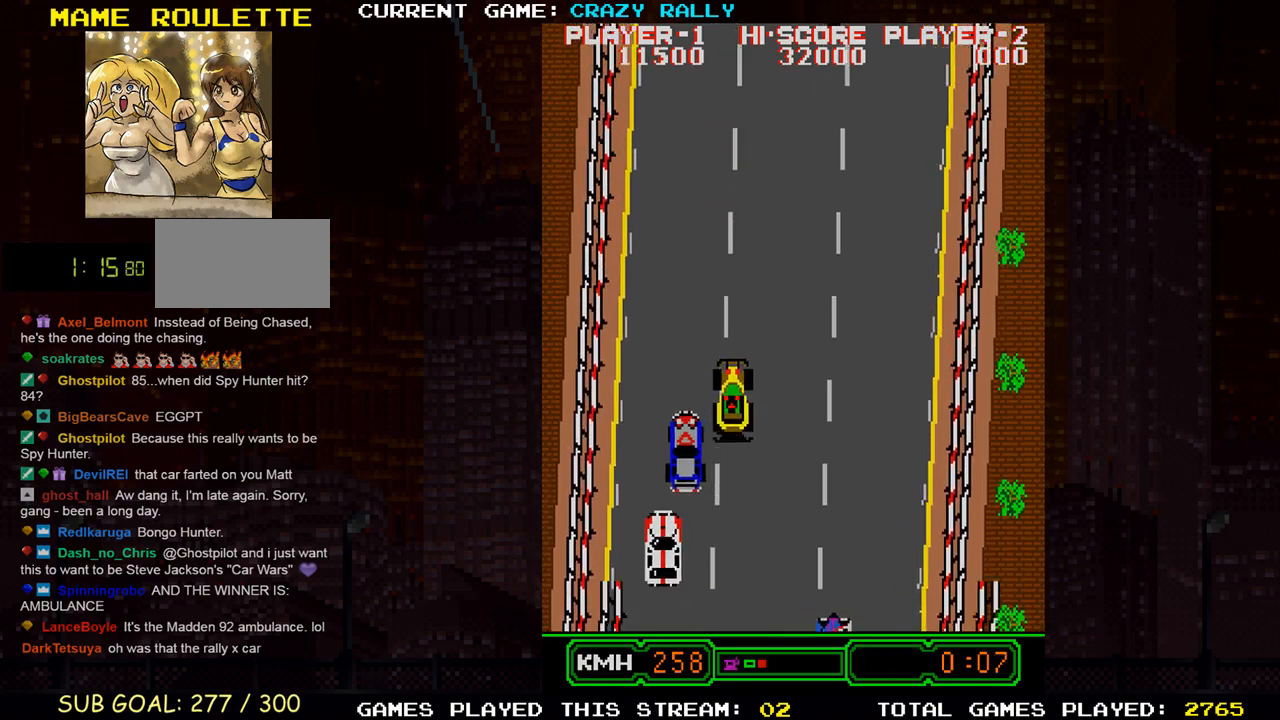
{"buttons": [], "left_stick": "center", "events": [[267, "SQUARE", "up"], [467, "left_stick", "center"]]}
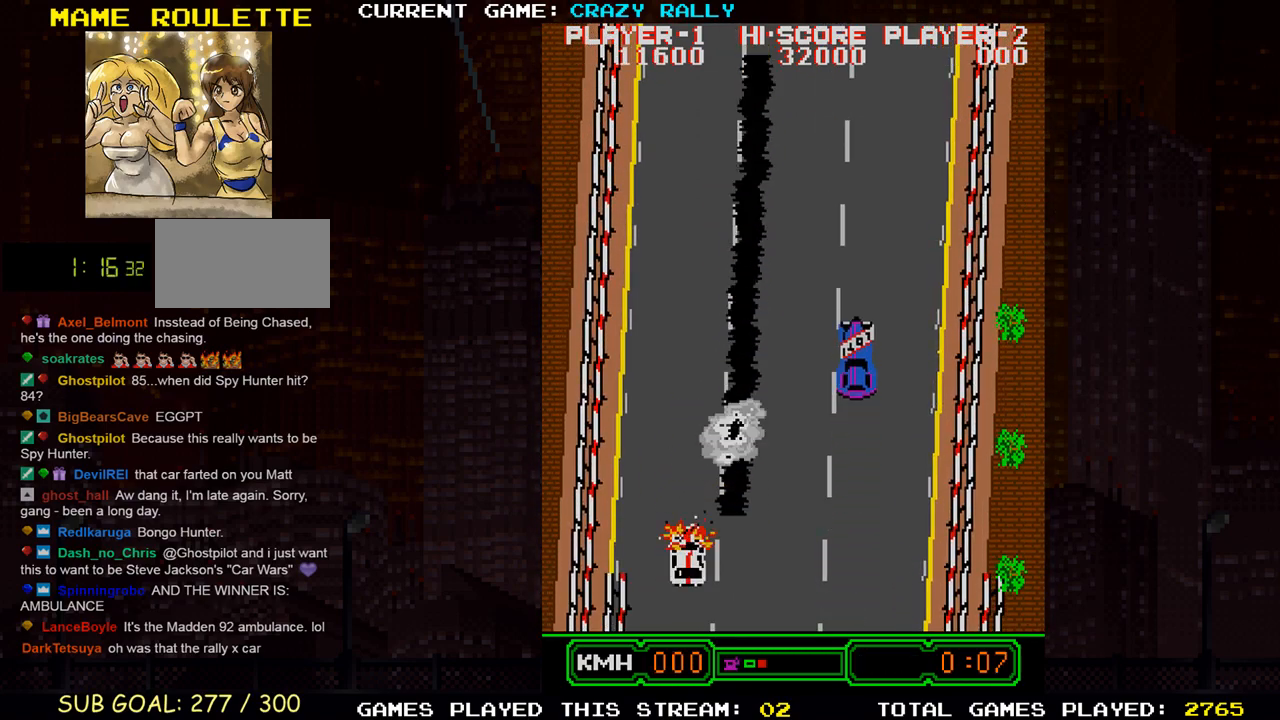
{"buttons": ["SQUARE"], "left_stick": "center", "events": [[83, "SQUARE", "down"]]}
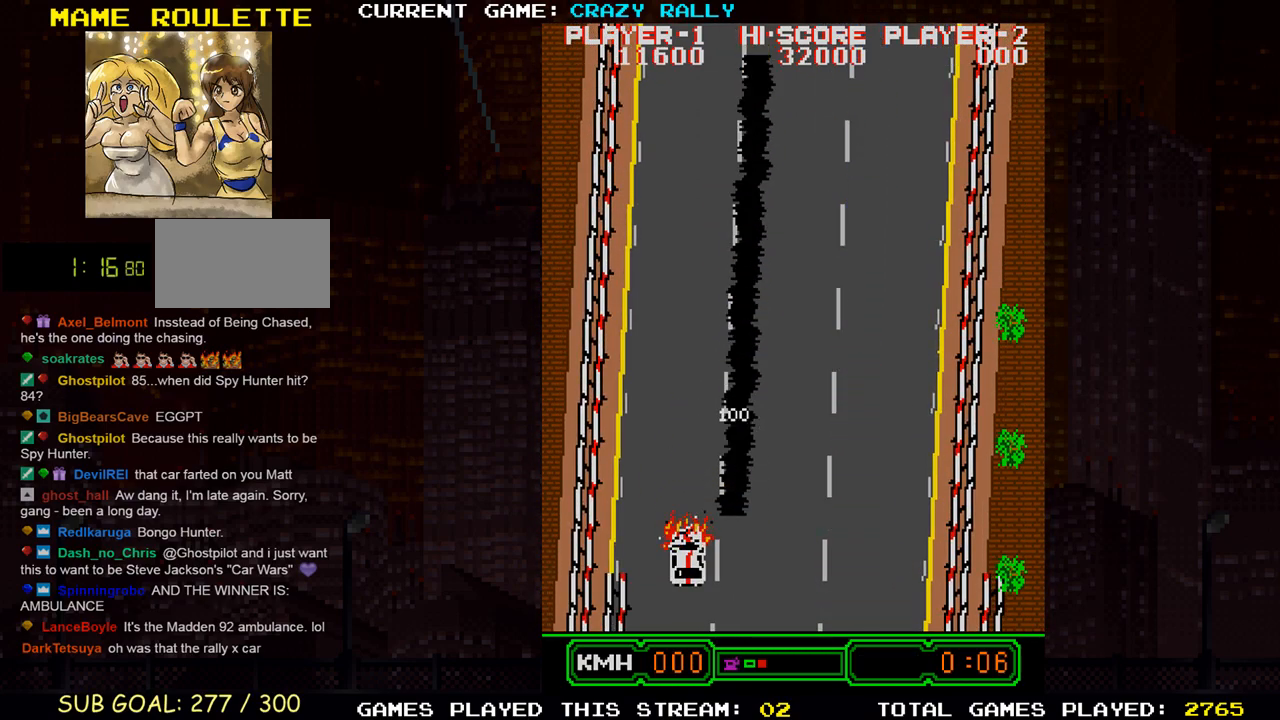
{"buttons": ["SQUARE"], "left_stick": "center", "events": []}
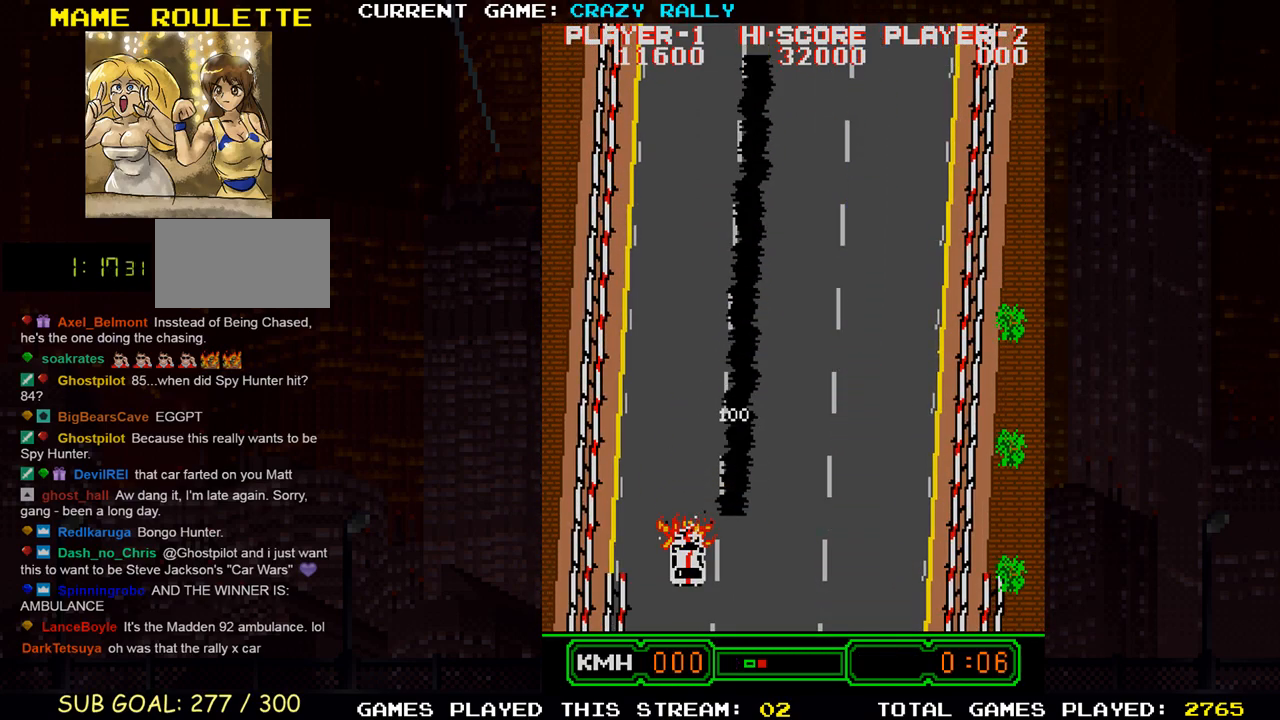
{"buttons": ["SQUARE"], "left_stick": "center", "events": []}
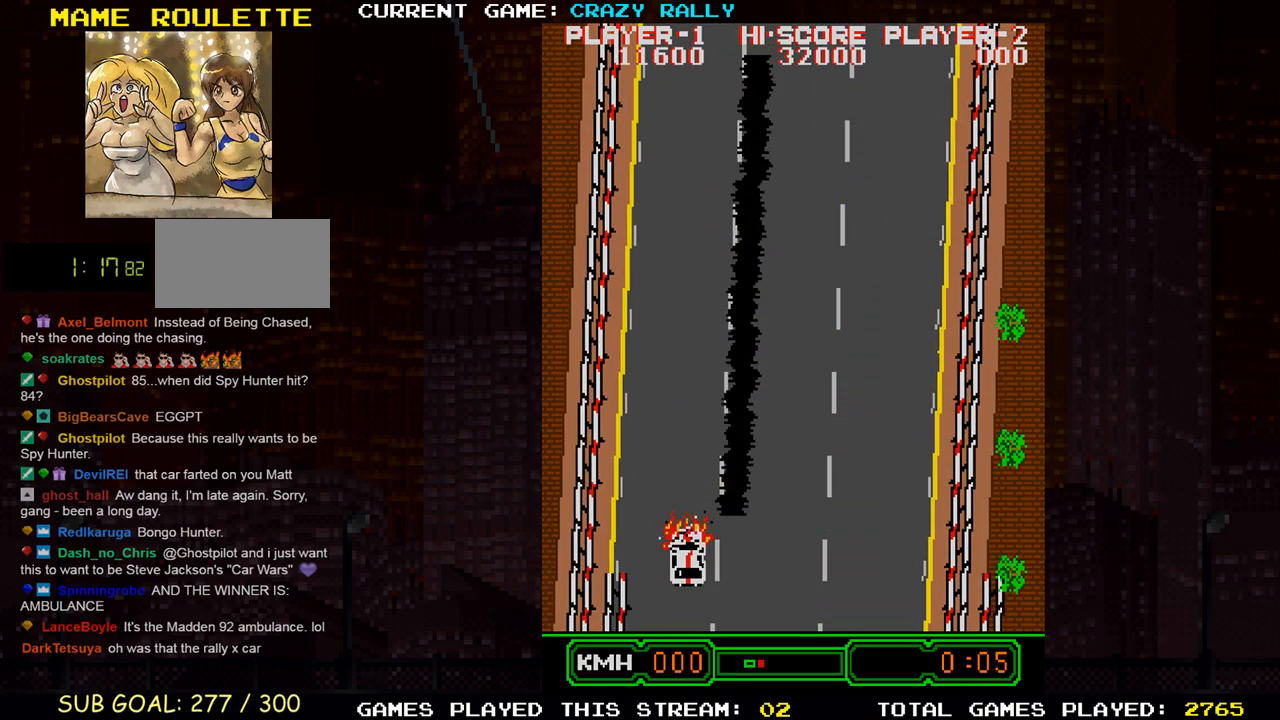
{"buttons": ["SQUARE"], "left_stick": "center", "events": []}
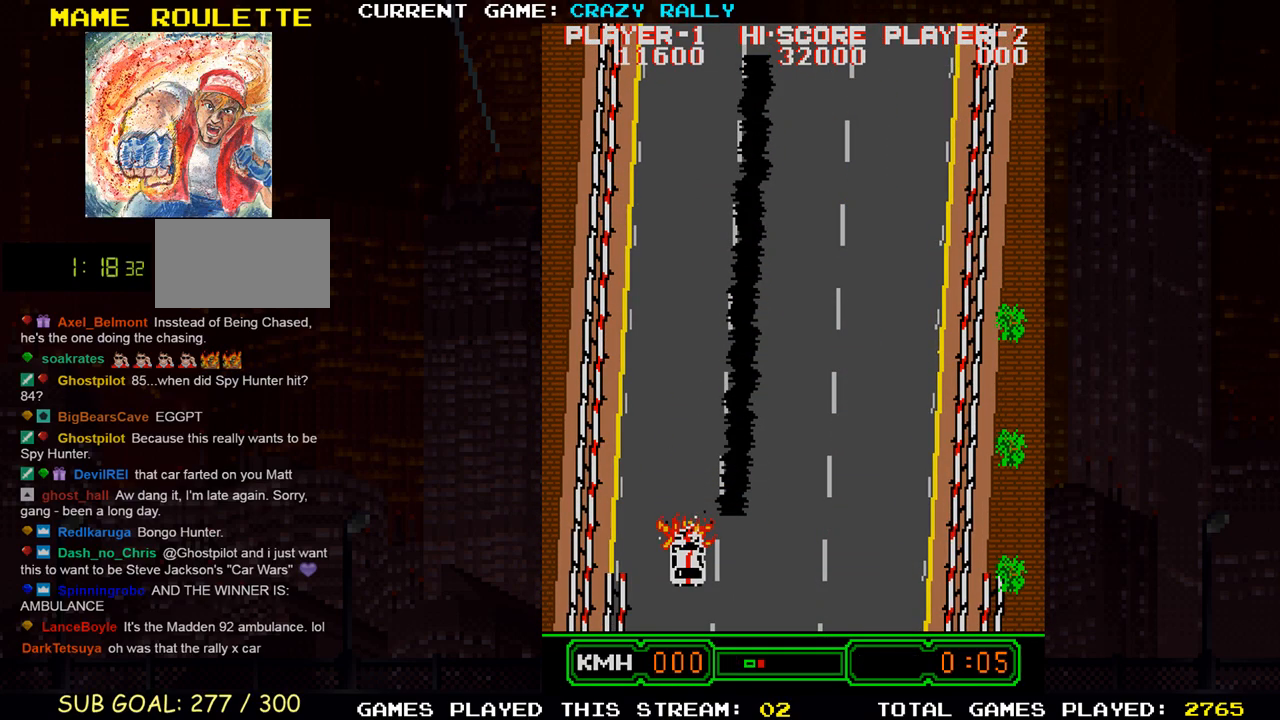
{"buttons": ["SQUARE"], "left_stick": "center", "events": []}
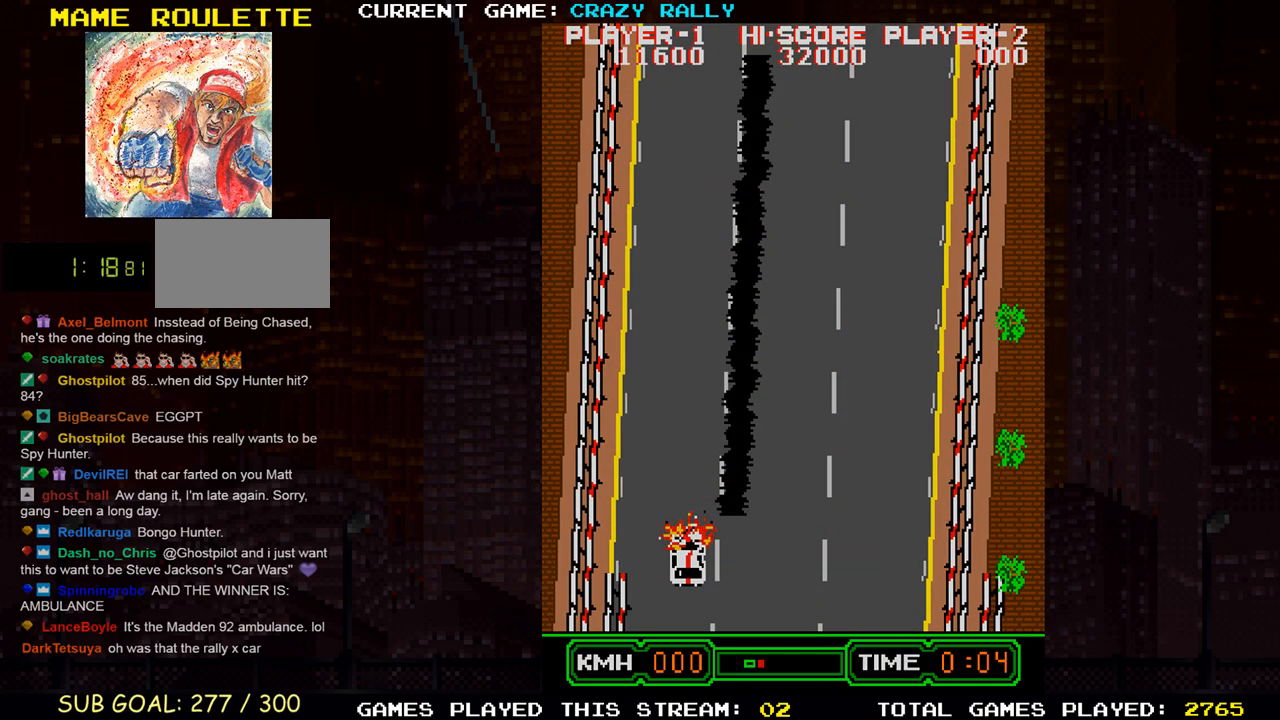
{"buttons": ["SQUARE"], "left_stick": "center", "events": []}
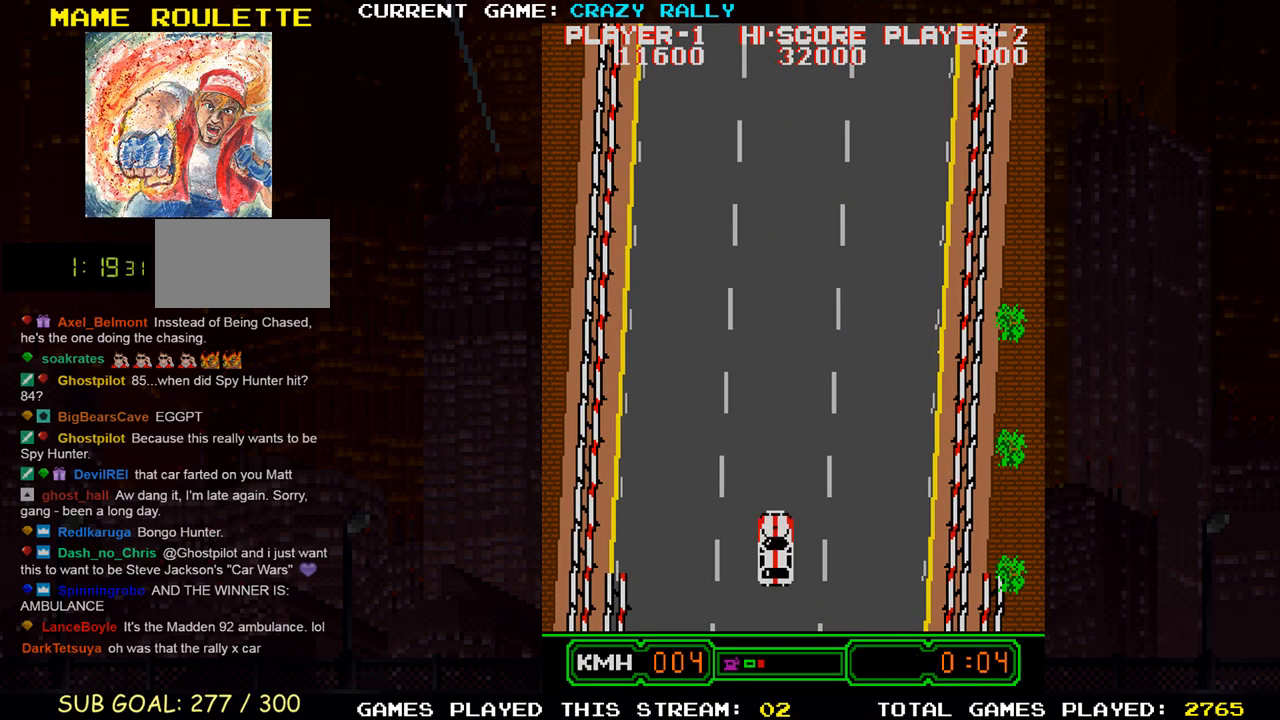
{"buttons": ["SQUARE"], "left_stick": "center", "events": []}
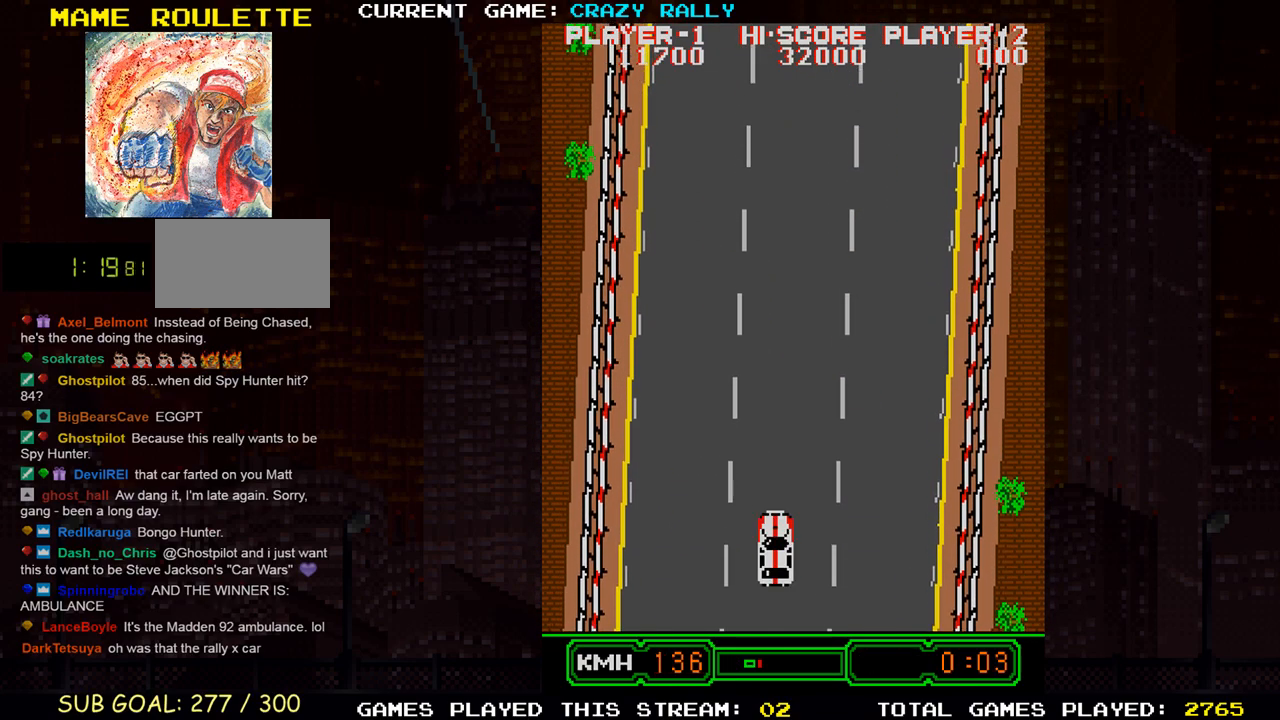
{"buttons": ["SQUARE"], "left_stick": "center", "events": []}
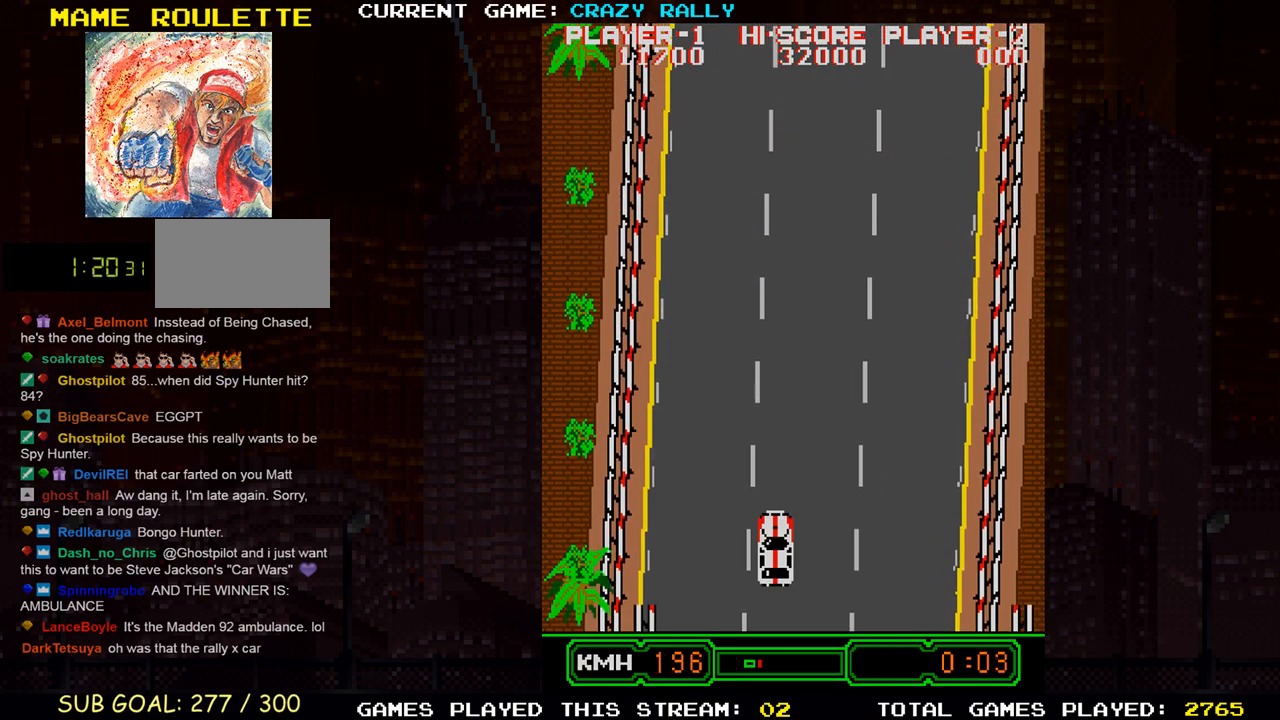
{"buttons": ["SQUARE"], "left_stick": "right", "events": [[483, "left_stick", "right"]]}
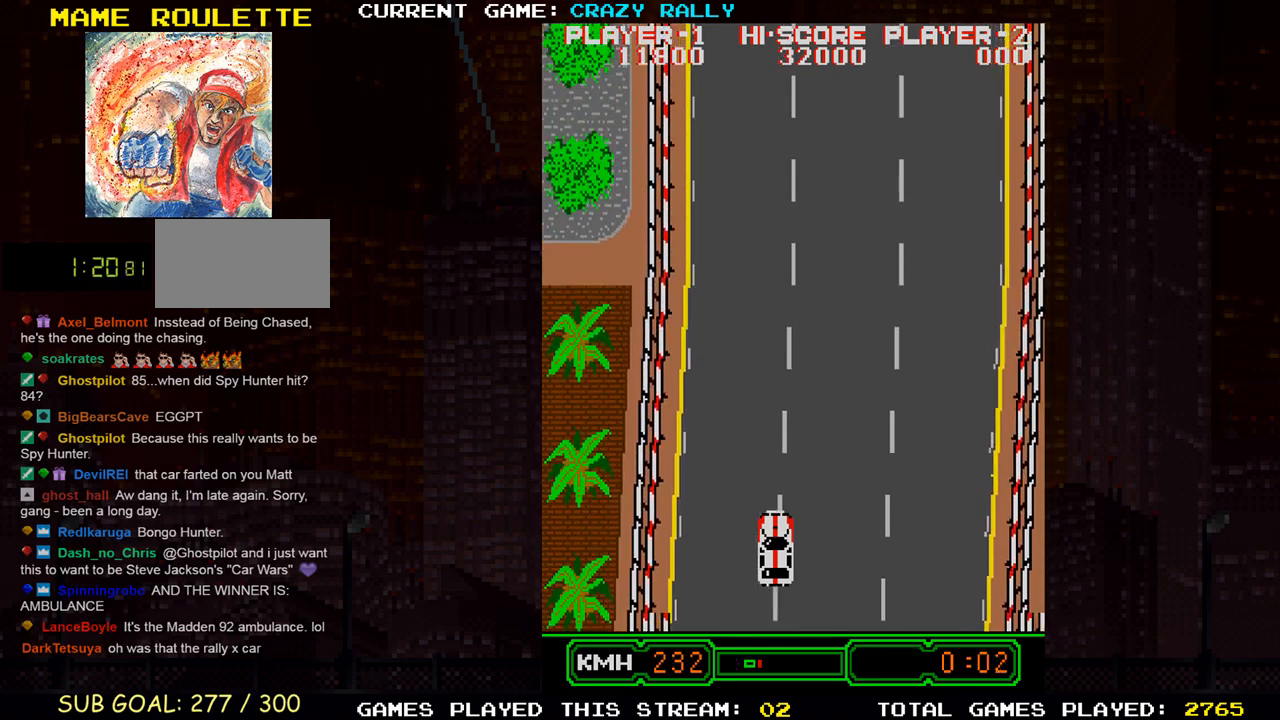
{"buttons": ["SQUARE"], "left_stick": "center", "events": [[83, "left_stick", "center"]]}
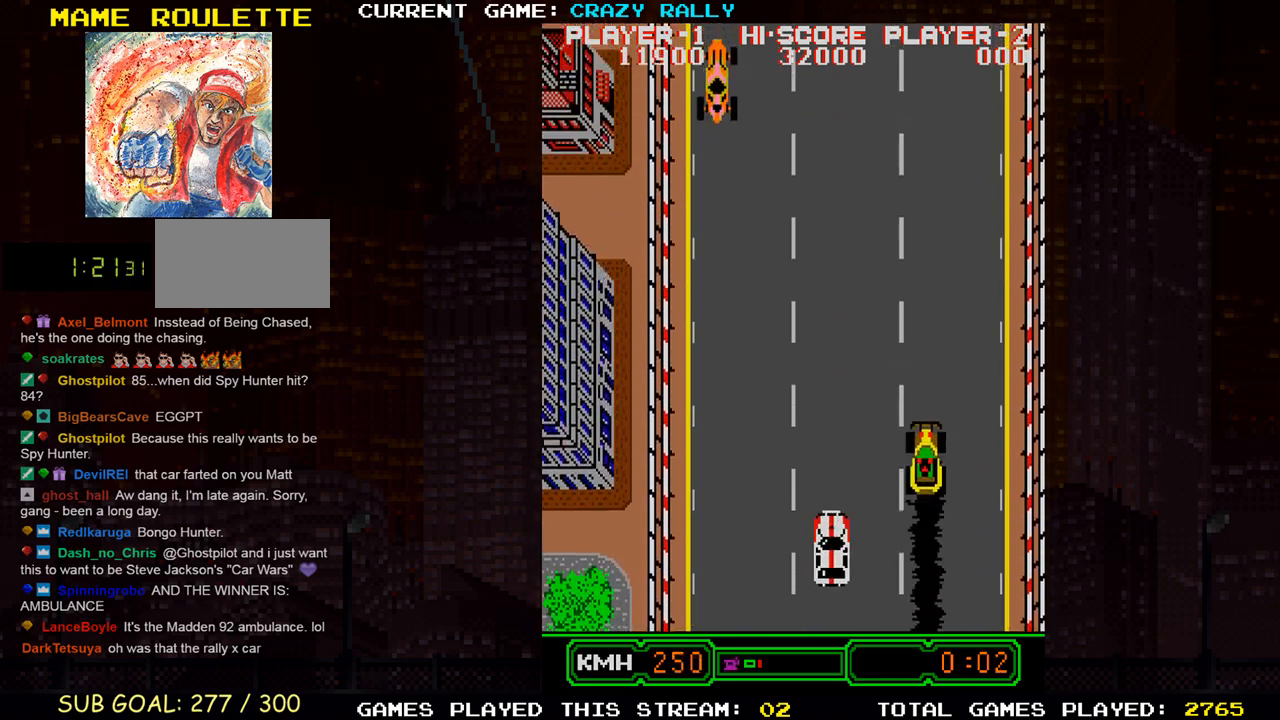
{"buttons": ["SQUARE"], "left_stick": "center", "events": [[33, "left_stick", "left"], [100, "left_stick", "center"]]}
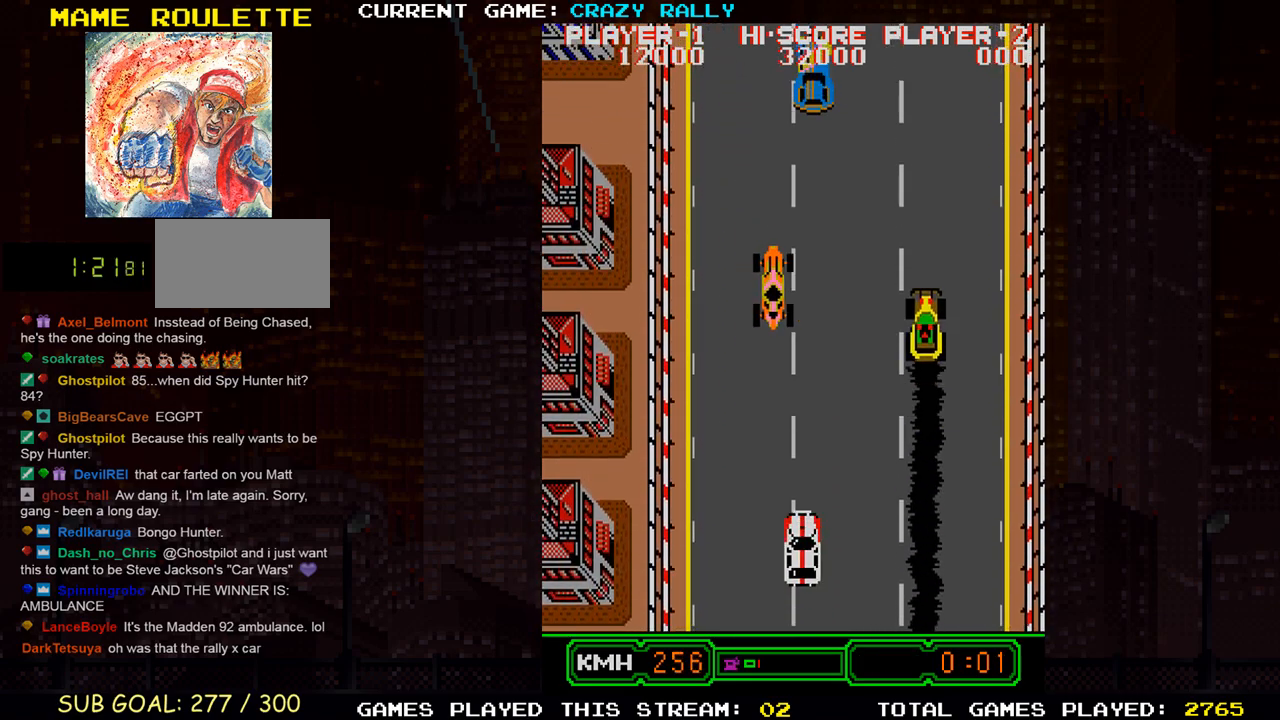
{"buttons": ["SQUARE"], "left_stick": "center", "events": [[67, "left_stick", "left"], [183, "left_stick", "center"]]}
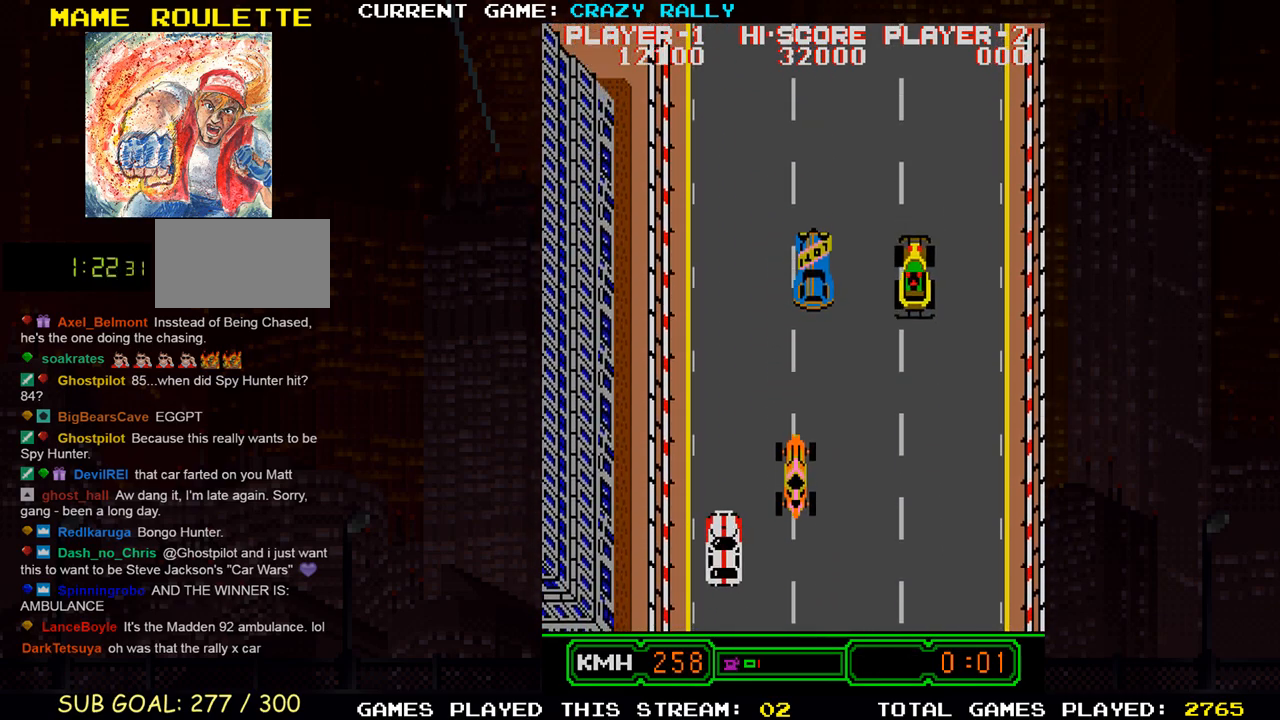
{"buttons": ["SQUARE"], "left_stick": "center", "events": []}
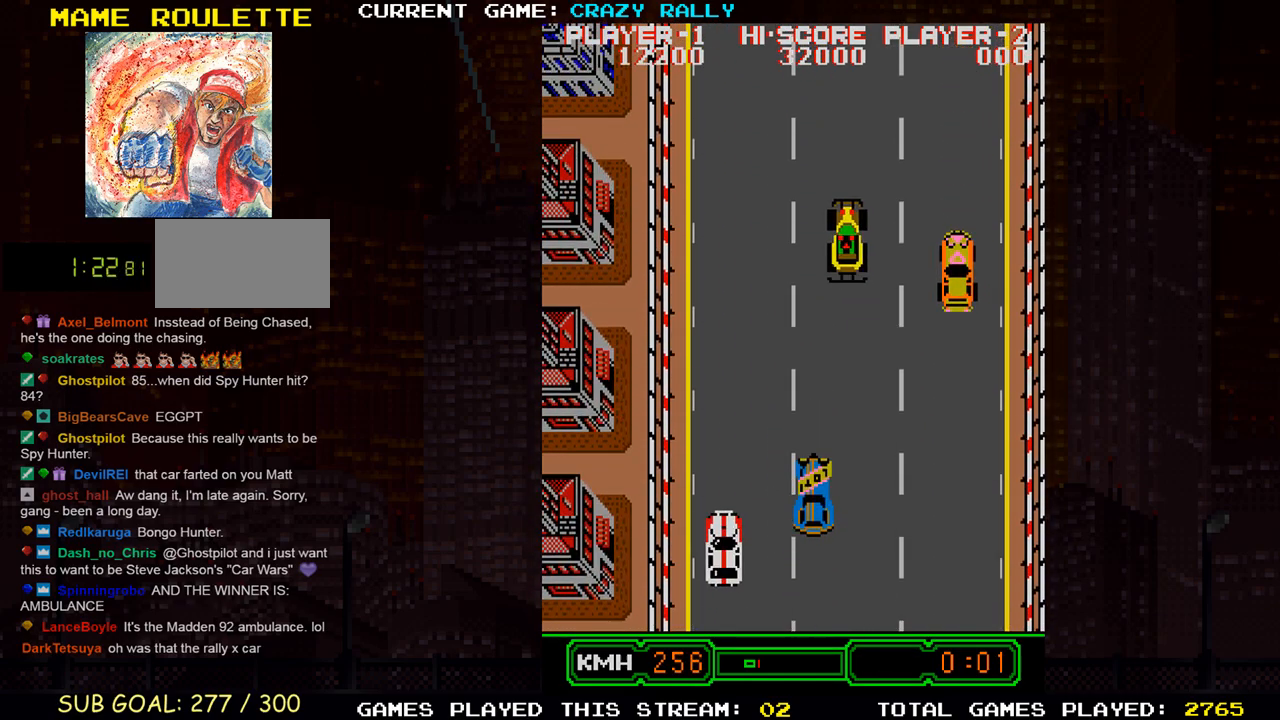
{"buttons": ["SQUARE"], "left_stick": "center", "events": []}
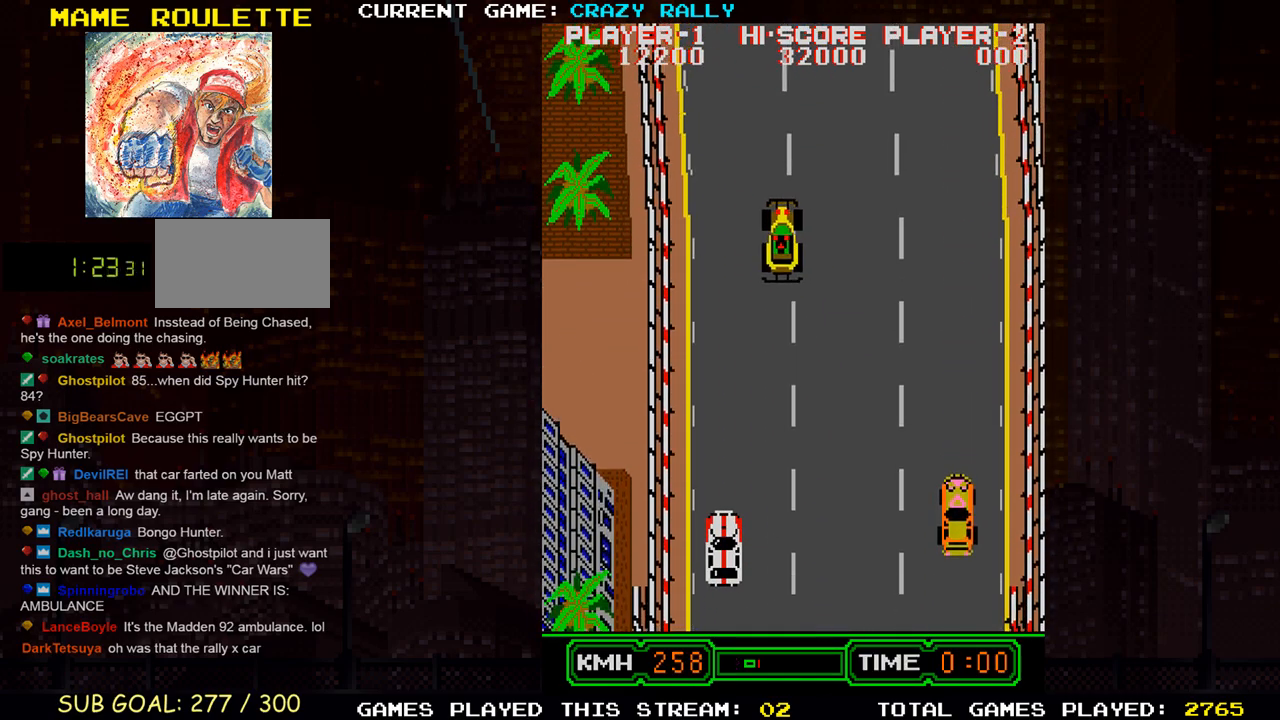
{"buttons": ["SQUARE"], "left_stick": "right", "events": [[417, "left_stick", "right"]]}
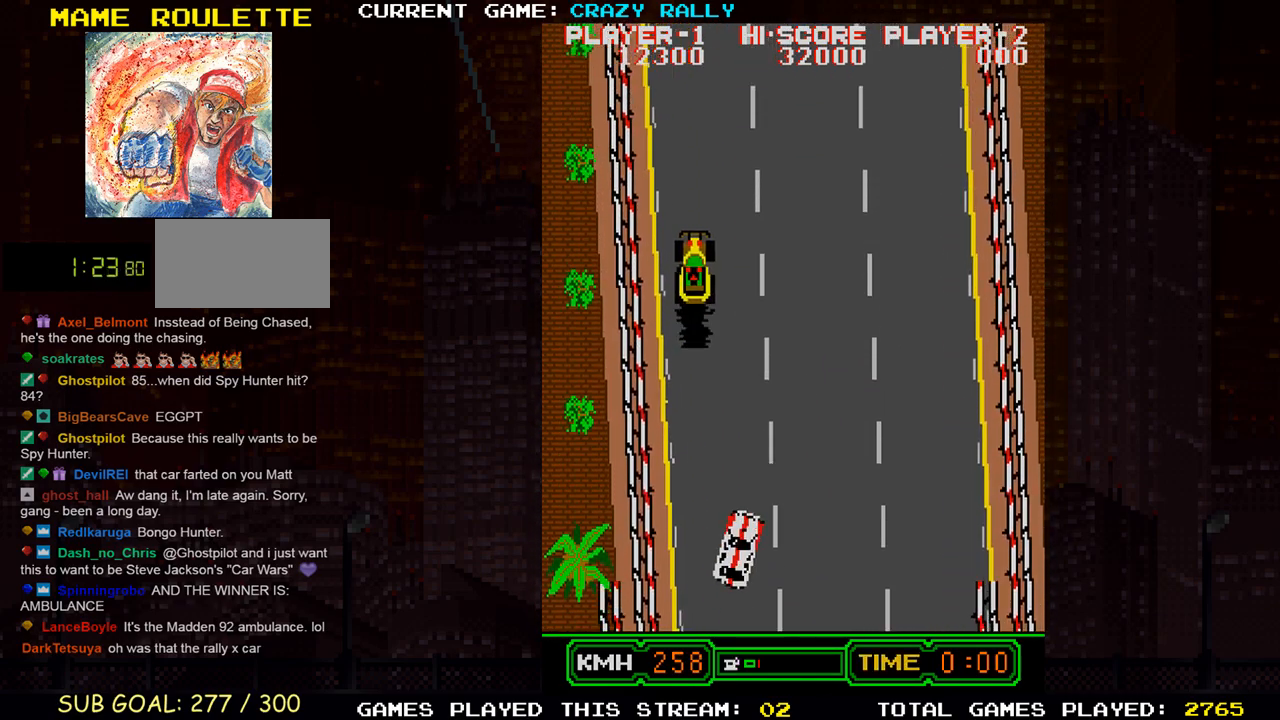
{"buttons": ["SQUARE"], "left_stick": "center", "events": [[100, "SQUARE", "up"], [100, "left_stick", "center"], [167, "SQUARE", "down"]]}
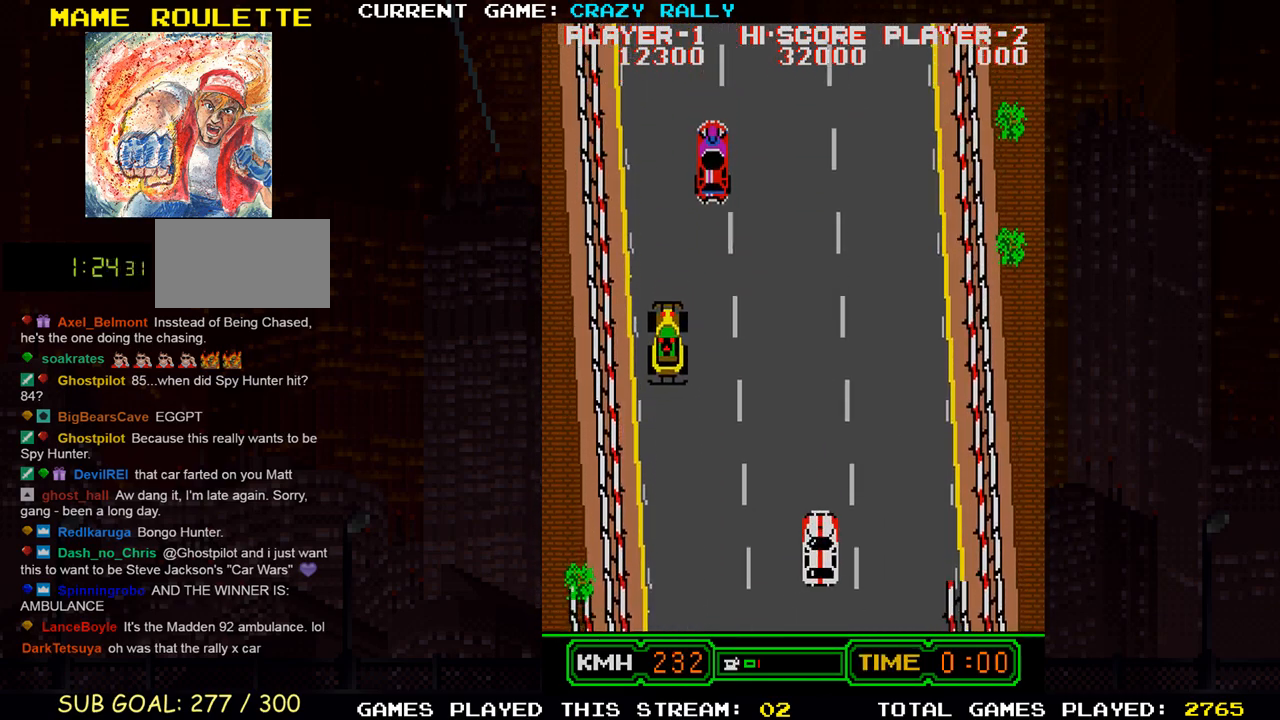
{"buttons": ["SQUARE"], "left_stick": "center", "events": []}
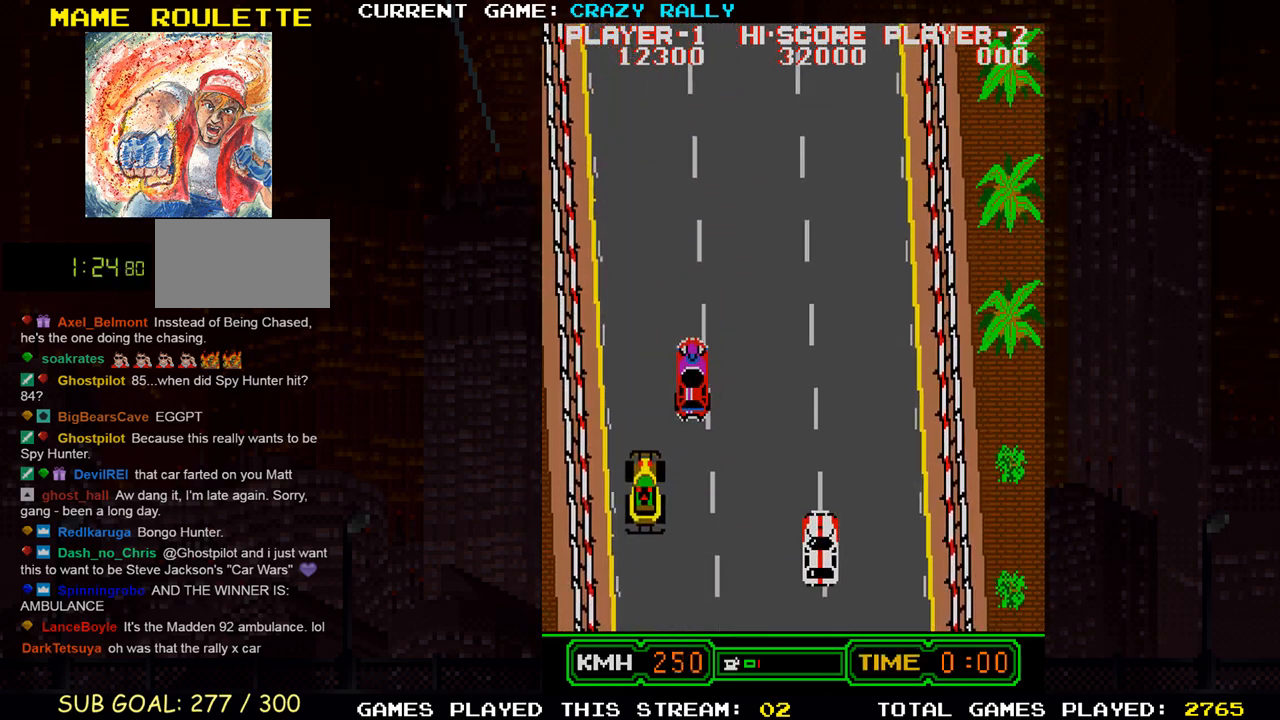
{"buttons": ["SQUARE"], "left_stick": "left", "events": [[467, "left_stick", "left"]]}
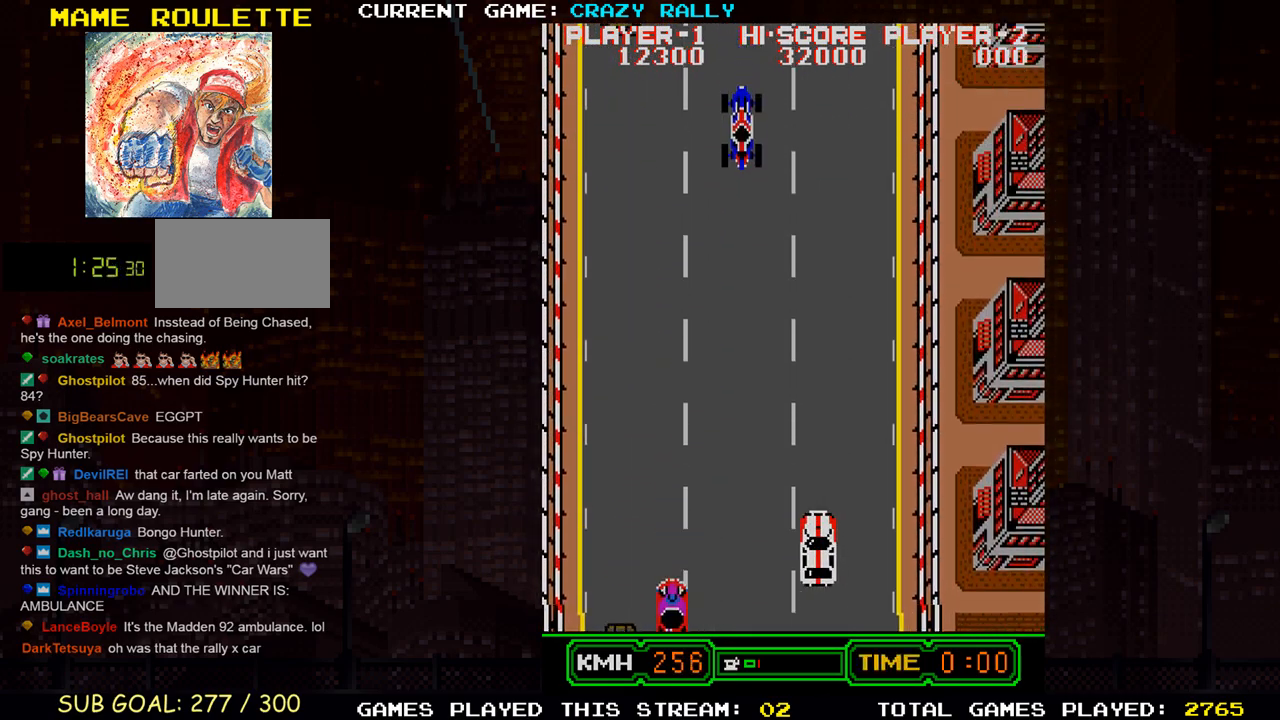
{"buttons": ["SQUARE"], "left_stick": "center", "events": [[67, "left_stick", "center"], [250, "left_stick", "right"], [350, "left_stick", "center"]]}
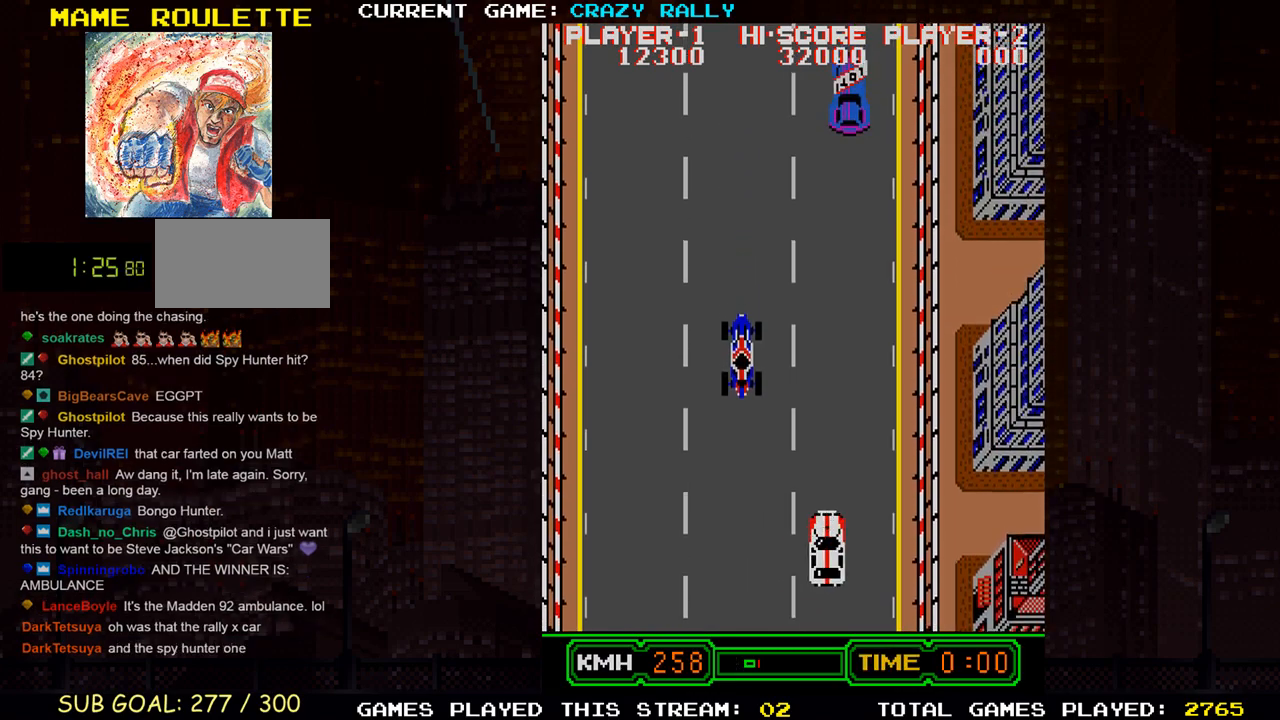
{"buttons": ["SQUARE"], "left_stick": "center", "events": []}
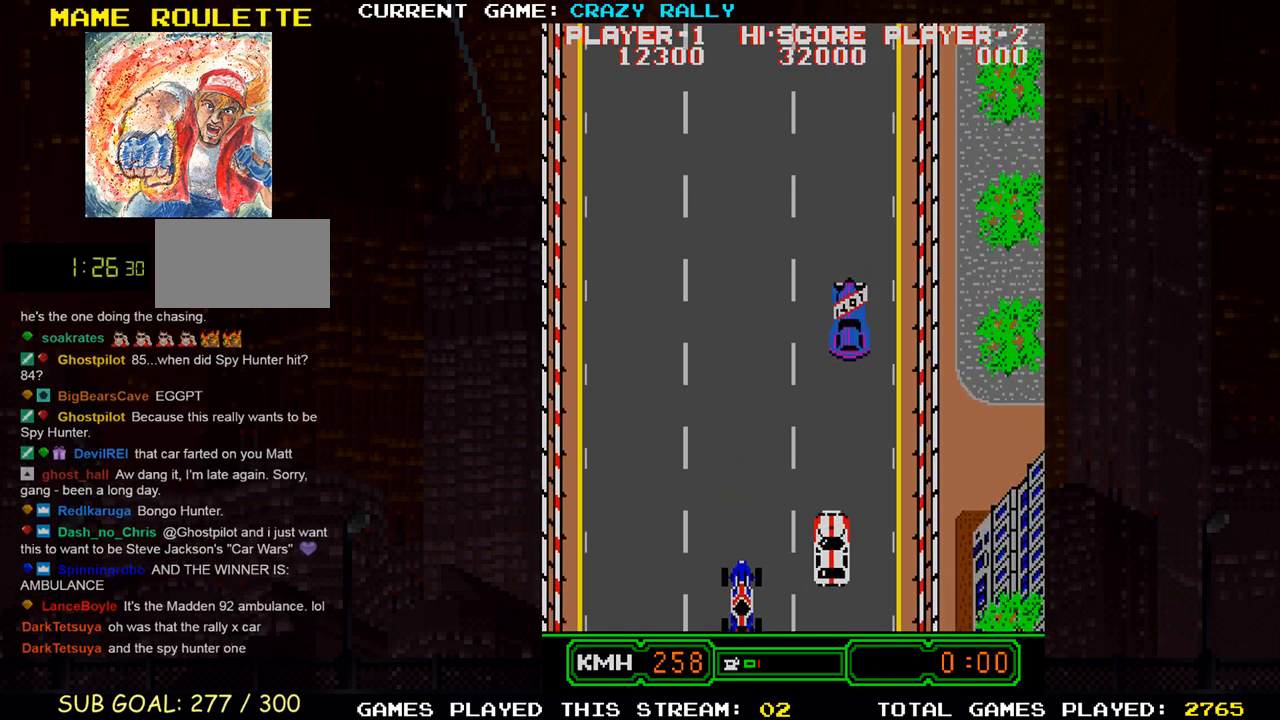
{"buttons": ["SQUARE"], "left_stick": "center", "events": [[17, "left_stick", "left"], [117, "left_stick", "center"]]}
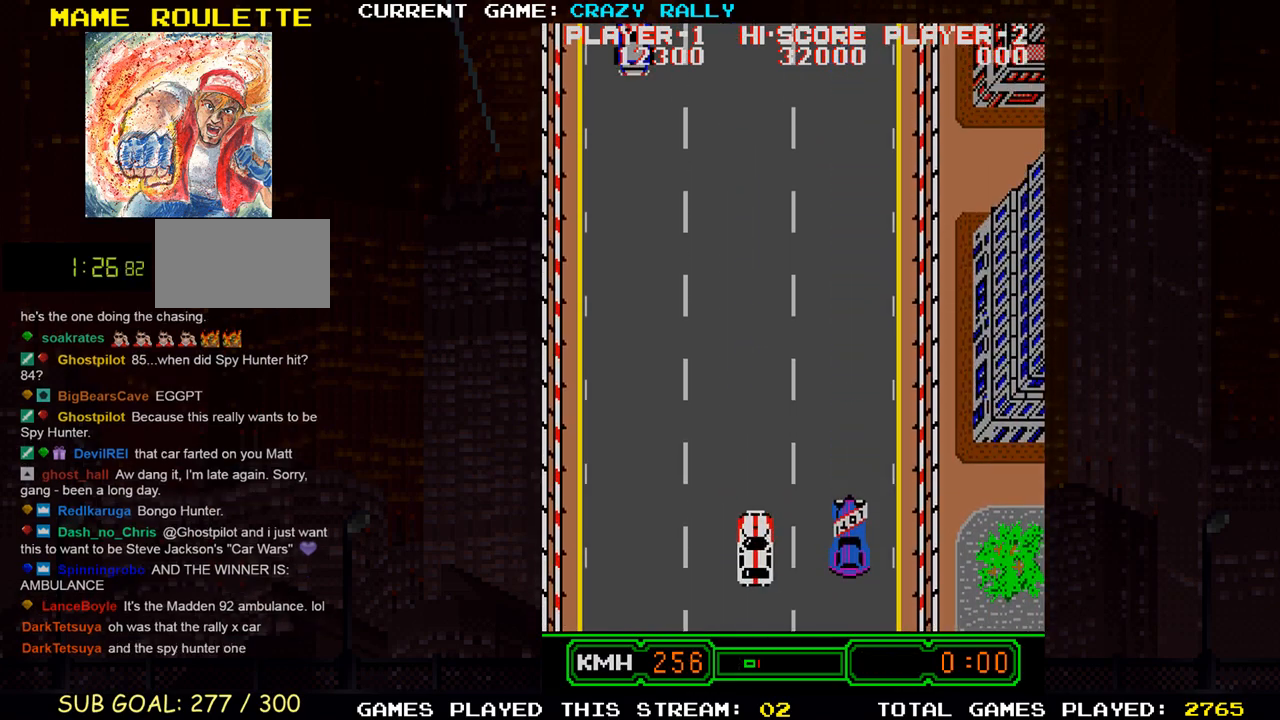
{"buttons": ["SQUARE"], "left_stick": "center", "events": []}
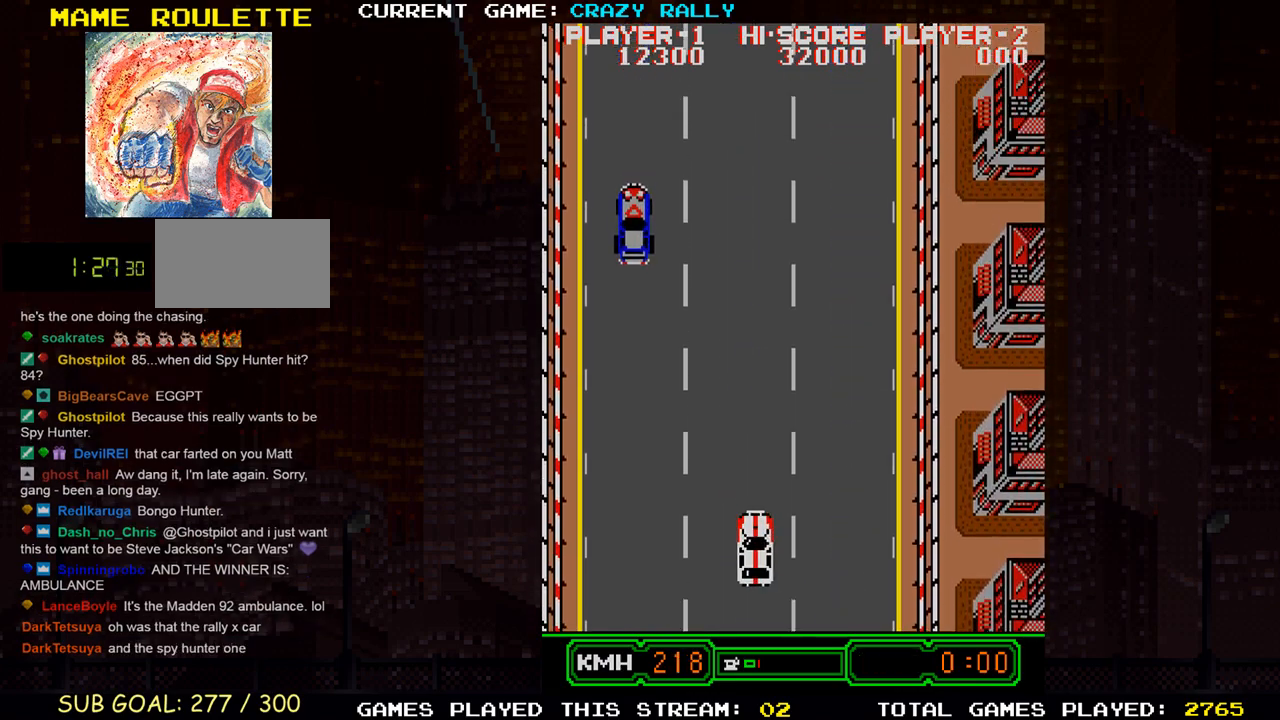
{"buttons": ["SQUARE"], "left_stick": "center", "events": []}
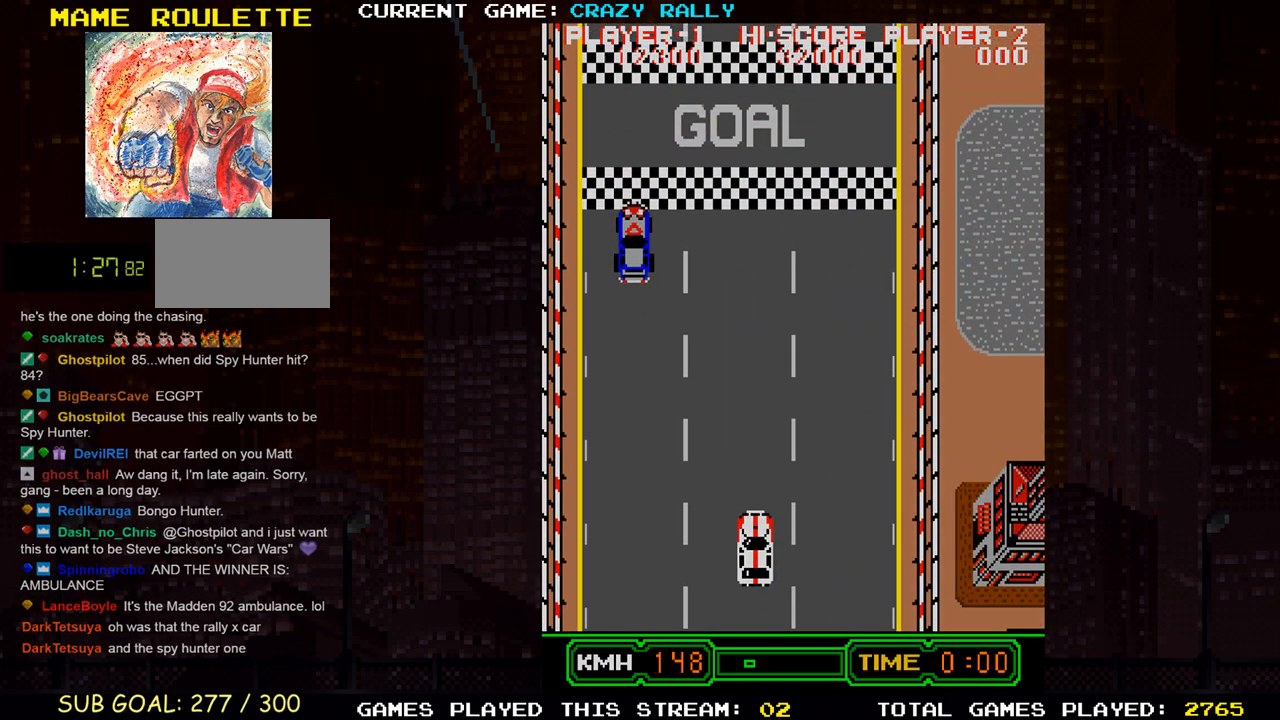
{"buttons": ["SQUARE"], "left_stick": "center", "events": []}
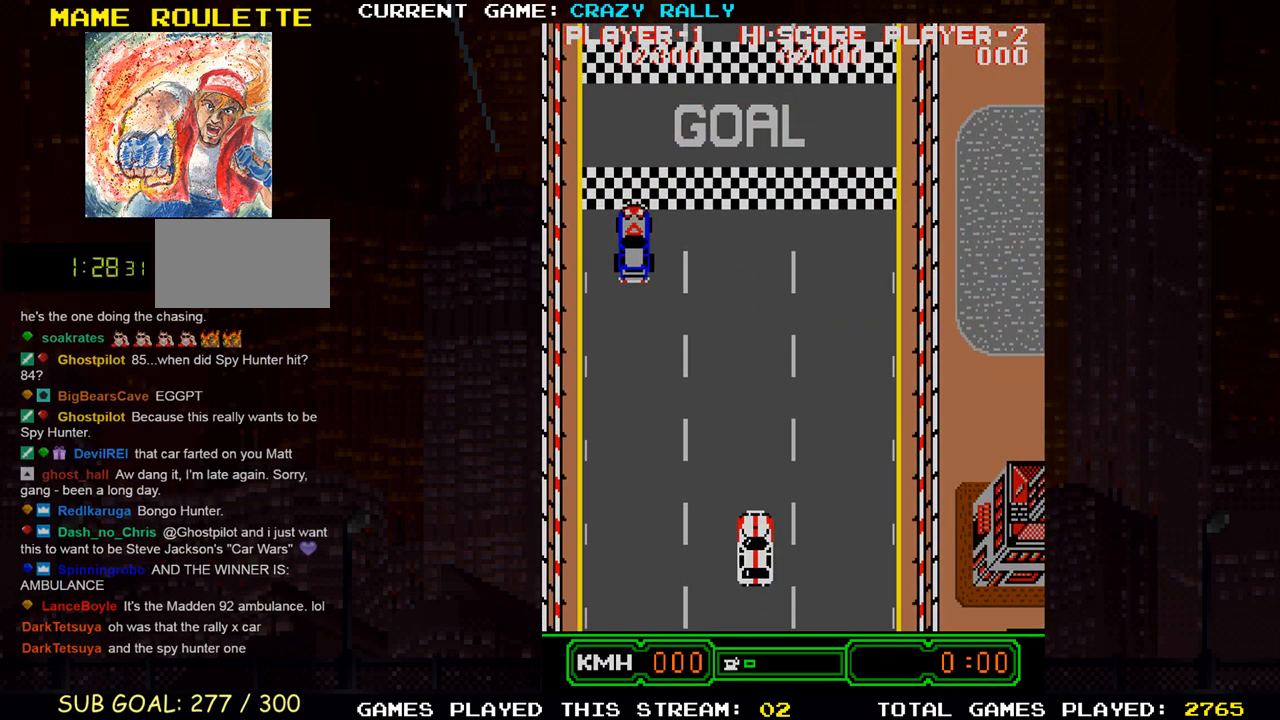
{"buttons": [], "left_stick": "center", "events": [[417, "SQUARE", "up"]]}